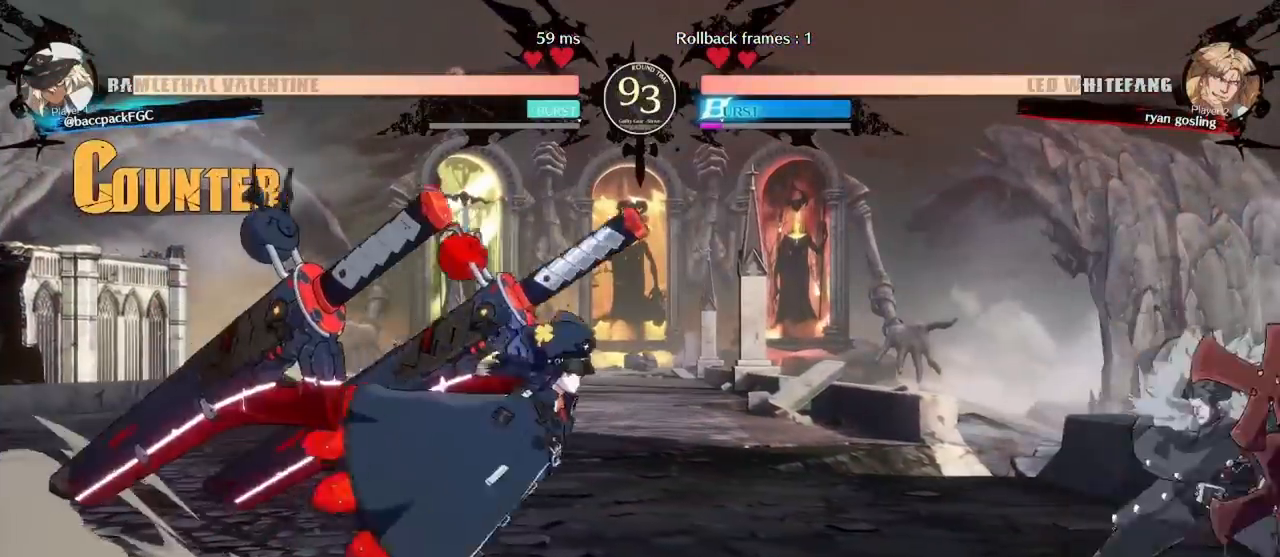
Gameplay with a controller (arcade stick); each line is a JSON object with the inputs held at the frame after it. "events" lists button and stick changes between this image and that frame as [ms after this image, input, new state], when the widget could be followed in between. Not read: L3 R3 other_buttons.
{"buttons": ["CIRCLE", "DPAD_RIGHT"], "events": [[100, "DPAD_RIGHT", "up"], [100, "TRIANGLE", "down"], [200, "TRIANGLE", "up"], [317, "DPAD_DOWN", "down"], [367, "DPAD_RIGHT", "down"], [433, "DPAD_DOWN", "up"], [450, "CIRCLE", "down"]]}
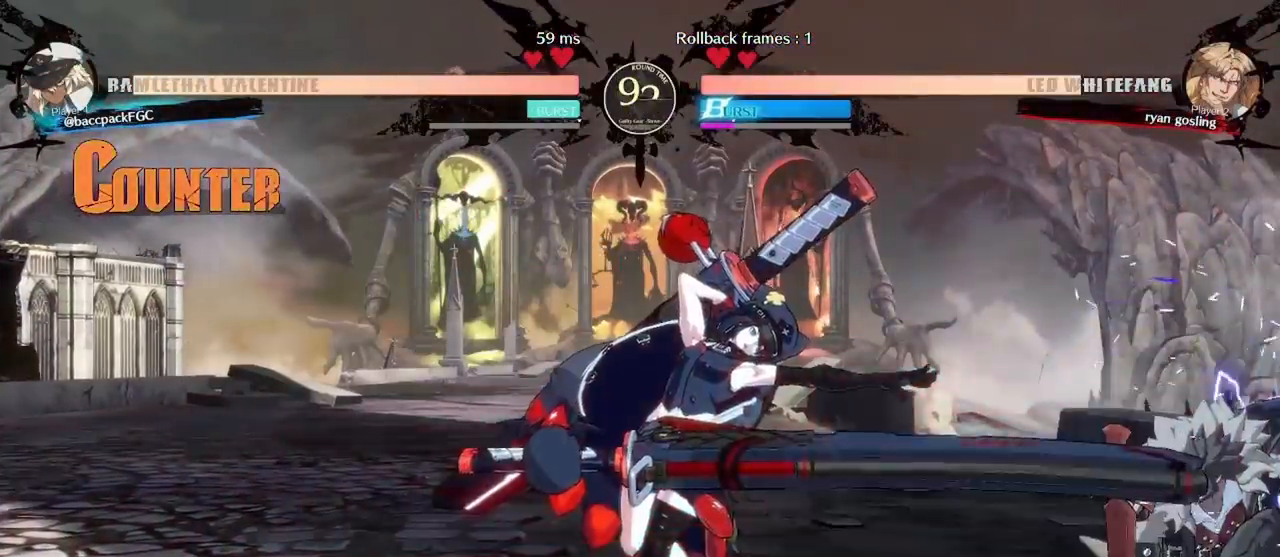
{"buttons": ["DPAD_LEFT"], "events": [[17, "CIRCLE", "up"], [17, "DPAD_RIGHT", "up"], [100, "DPAD_LEFT", "down"]]}
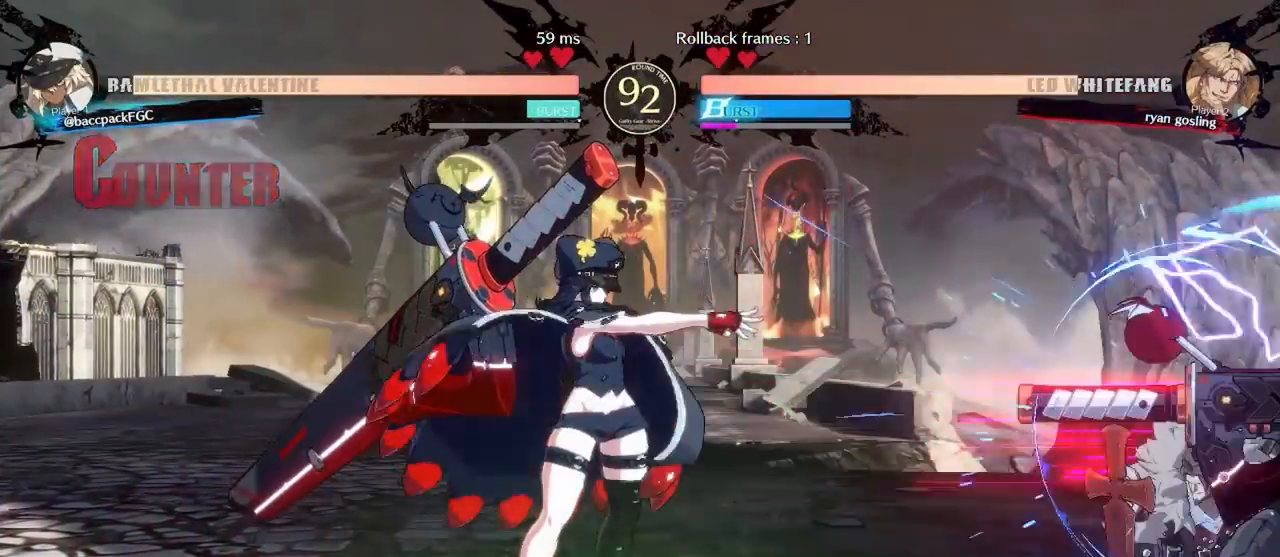
{"buttons": ["CROSS"], "events": [[17, "DPAD_LEFT", "up"], [167, "DPAD_RIGHT", "down"], [200, "DPAD_RIGHT", "up"], [317, "DPAD_RIGHT", "down"], [467, "DPAD_RIGHT", "up"], [483, "CROSS", "down"]]}
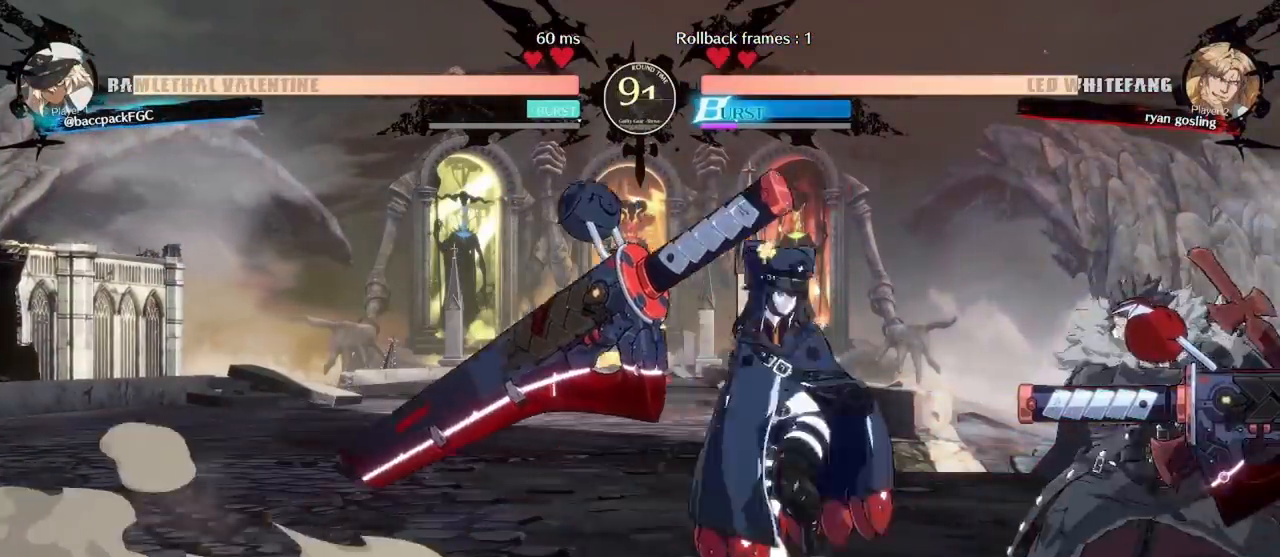
{"buttons": [], "events": [[17, "CROSS", "up"], [33, "DPAD_LEFT", "down"], [400, "DPAD_LEFT", "up"], [450, "DPAD_RIGHT", "down"], [500, "DPAD_RIGHT", "up"]]}
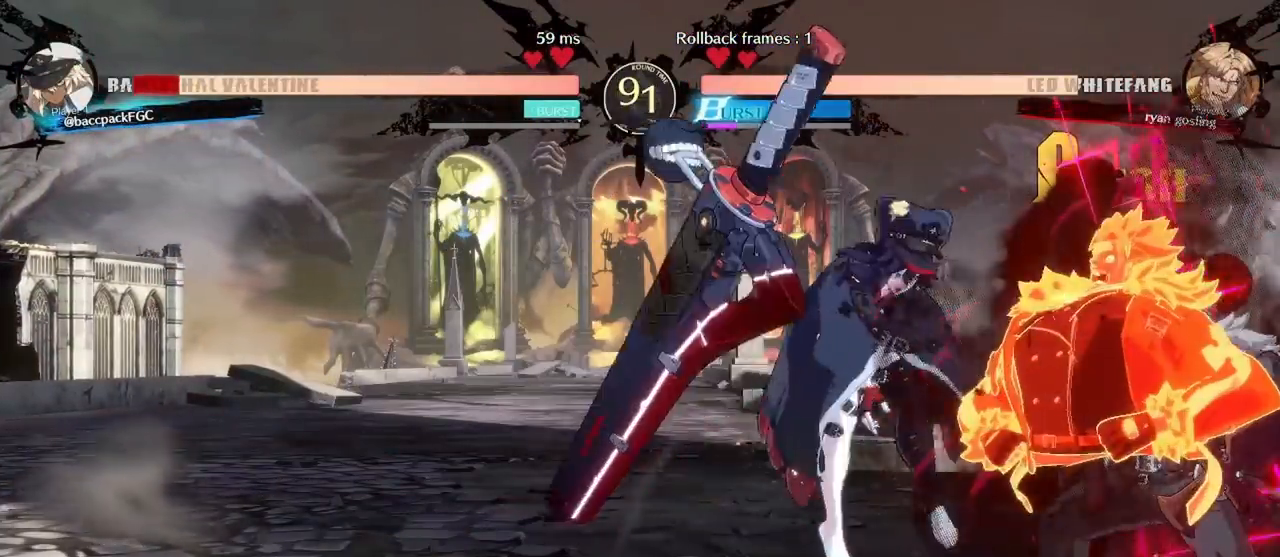
{"buttons": ["DPAD_LEFT"], "events": [[133, "DPAD_LEFT", "down"], [200, "TRIANGLE", "down"], [217, "CIRCLE", "down"], [317, "DPAD_DOWN", "down"], [383, "DPAD_DOWN", "up"], [400, "TRIANGLE", "up"], [417, "CIRCLE", "up"]]}
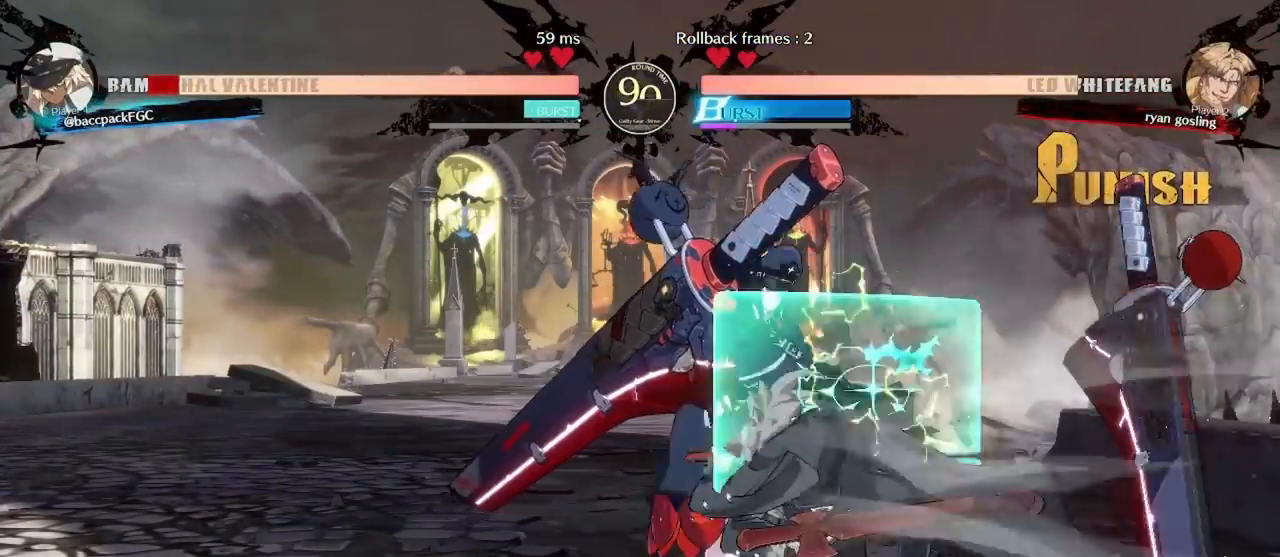
{"buttons": ["DPAD_LEFT"], "events": [[150, "R1", "down"], [217, "R1", "up"], [283, "R1", "down"], [350, "R1", "up"], [400, "R1", "down"], [483, "R1", "up"]]}
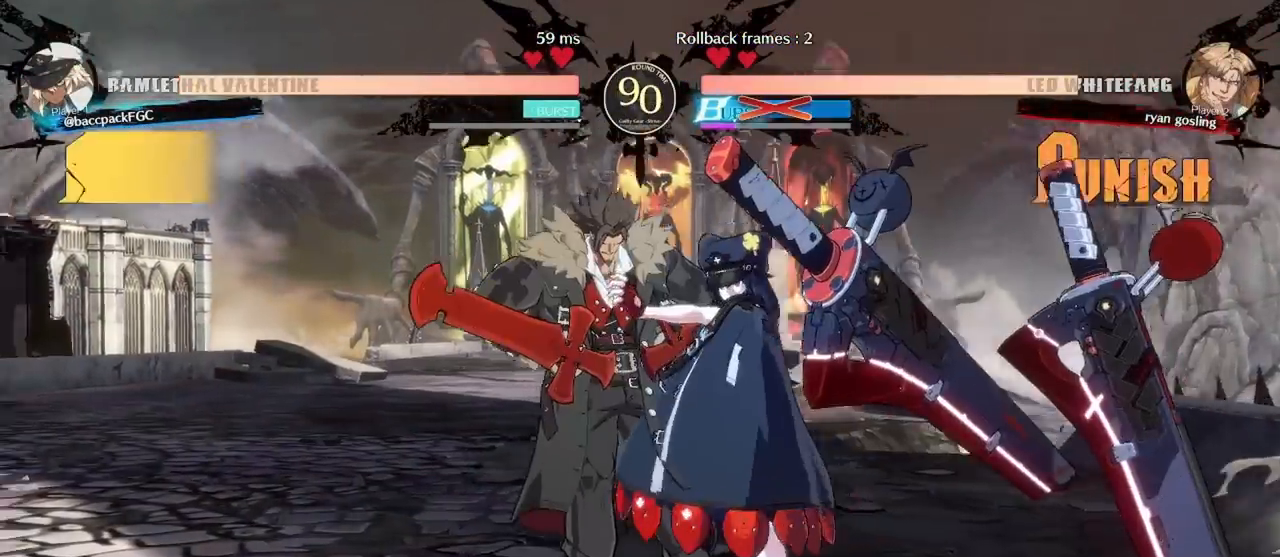
{"buttons": ["TRIANGLE", "DPAD_LEFT"], "events": [[33, "DPAD_LEFT", "up"], [50, "DPAD_LEFT", "down"], [250, "TRIANGLE", "down"], [283, "CIRCLE", "down"], [350, "DPAD_LEFT", "up"], [383, "CIRCLE", "up"], [400, "TRIANGLE", "up"], [483, "DPAD_LEFT", "down"], [500, "TRIANGLE", "down"]]}
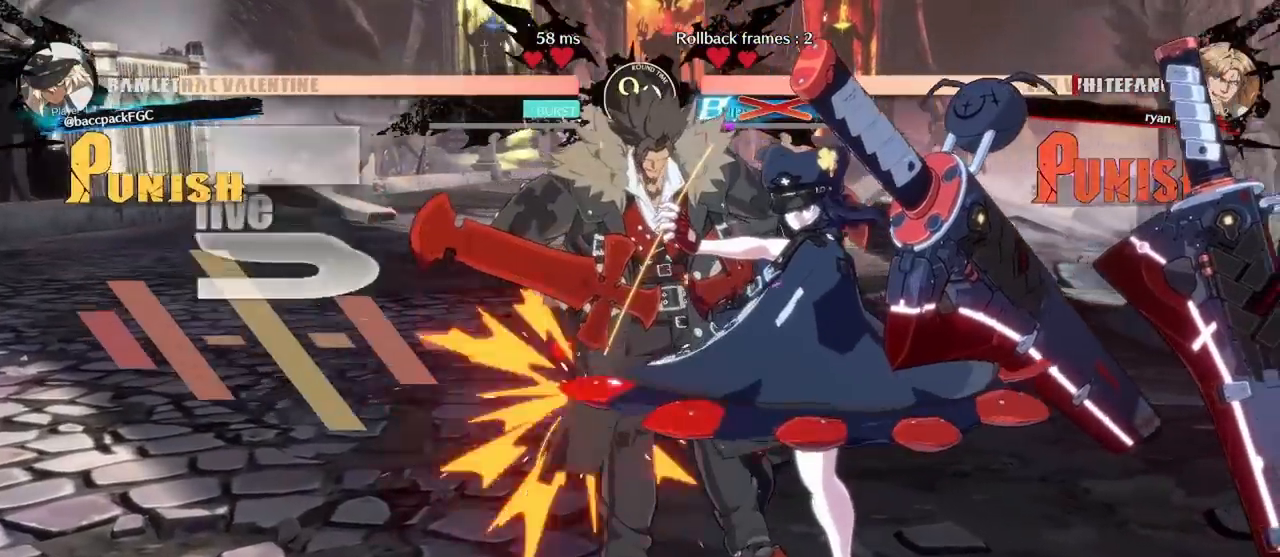
{"buttons": ["DPAD_LEFT"], "events": [[17, "CIRCLE", "down"], [117, "TRIANGLE", "up"], [133, "CIRCLE", "up"]]}
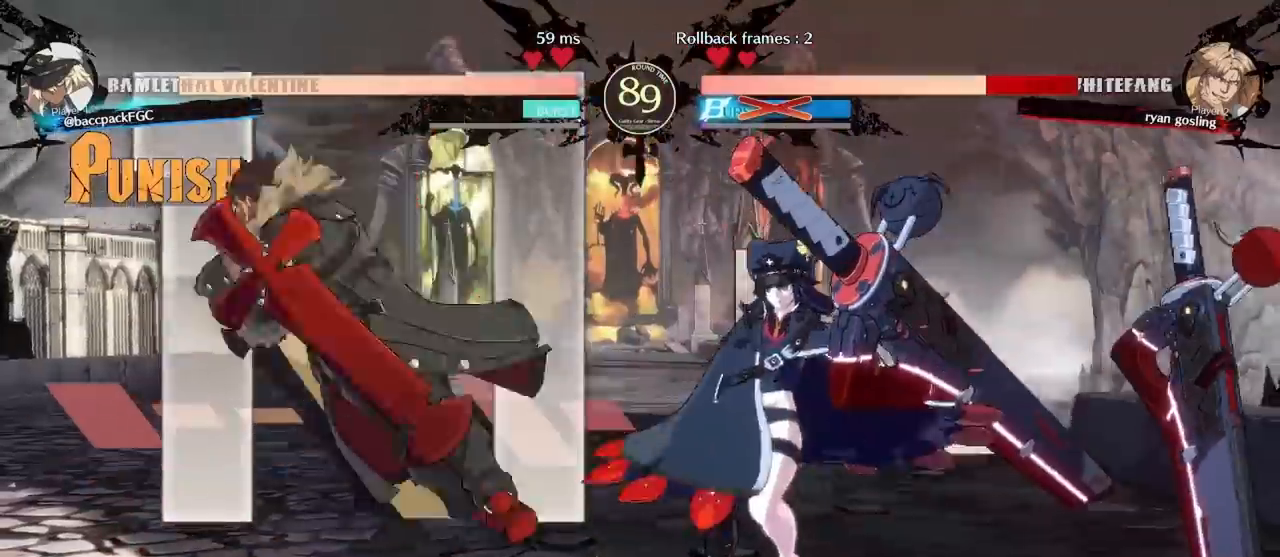
{"buttons": ["DPAD_LEFT"], "events": [[33, "DPAD_LEFT", "up"], [200, "DPAD_LEFT", "down"], [250, "DPAD_LEFT", "up"], [300, "DPAD_LEFT", "down"]]}
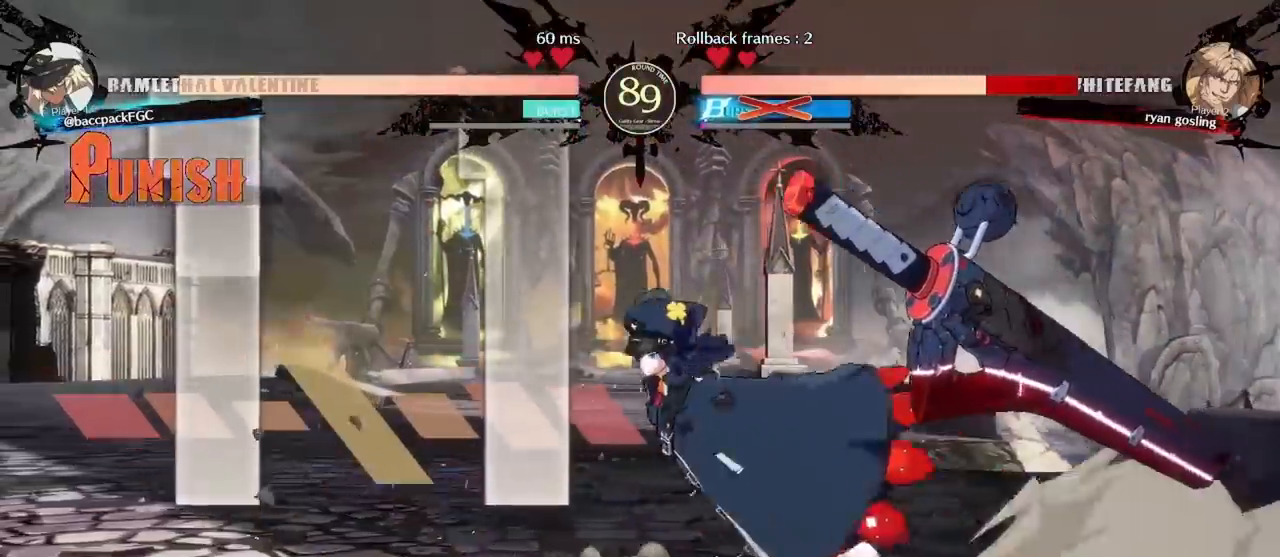
{"buttons": ["DPAD_RIGHT"], "events": [[100, "DPAD_UP", "down"], [183, "DPAD_LEFT", "up"], [183, "DPAD_UP", "up"], [350, "DPAD_RIGHT", "down"], [400, "DPAD_RIGHT", "up"], [450, "DPAD_RIGHT", "down"]]}
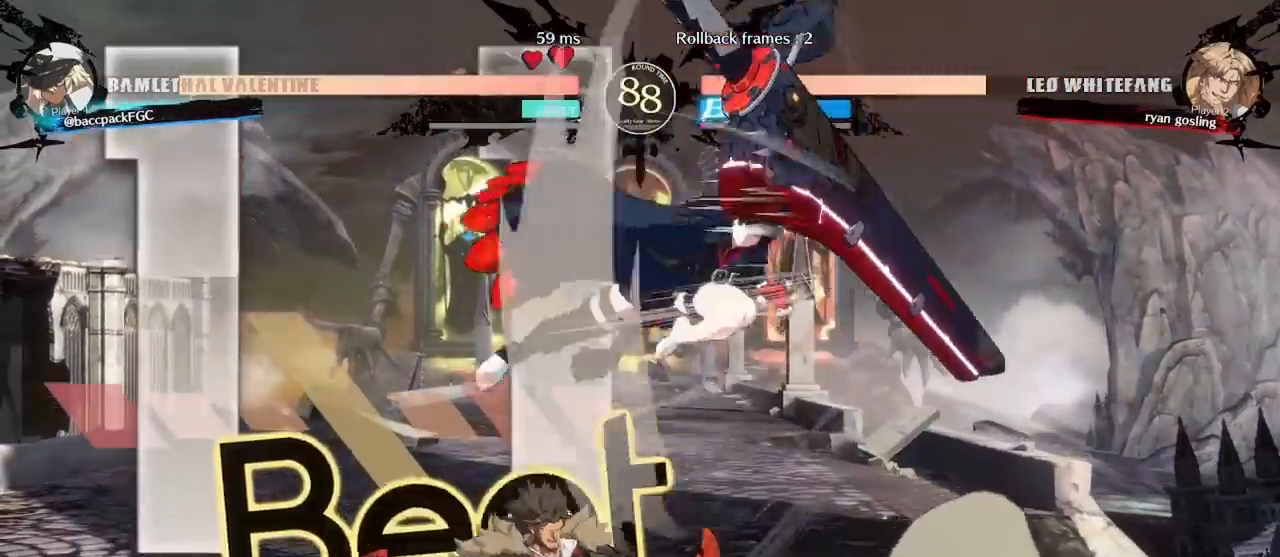
{"buttons": ["DPAD_RIGHT"], "events": [[50, "DPAD_RIGHT", "up"], [83, "CIRCLE", "down"], [117, "CIRCLE", "up"], [200, "CIRCLE", "down"], [267, "CIRCLE", "up"], [300, "DPAD_RIGHT", "down"], [333, "CIRCLE", "down"], [433, "CIRCLE", "up"]]}
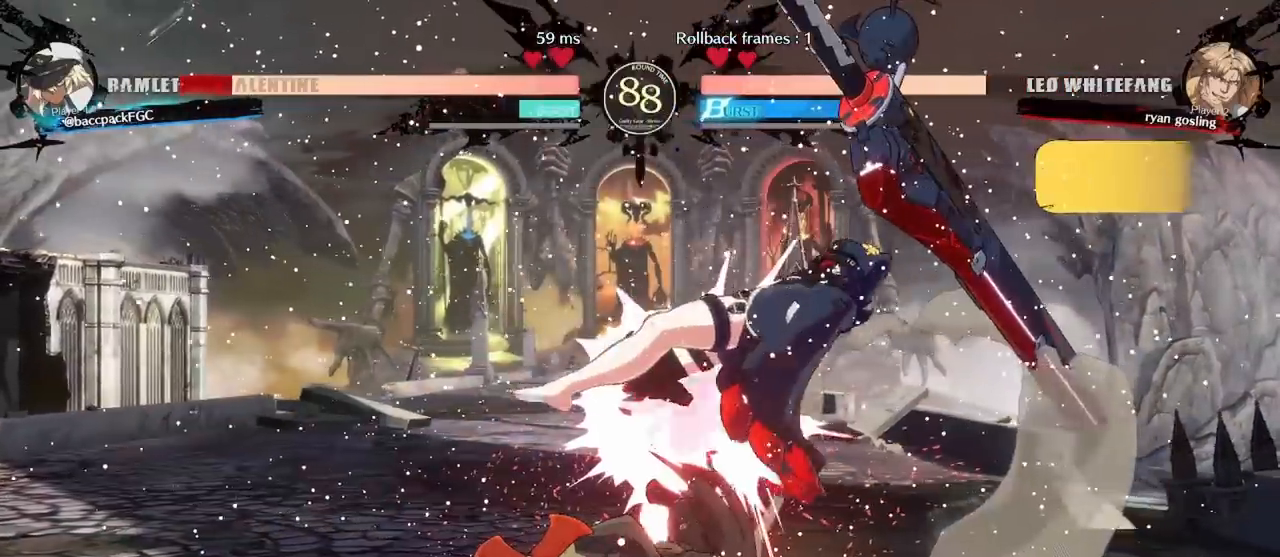
{"buttons": ["DPAD_RIGHT"], "events": [[217, "TRIANGLE", "down"], [233, "CIRCLE", "down"], [367, "CIRCLE", "up"], [367, "TRIANGLE", "up"]]}
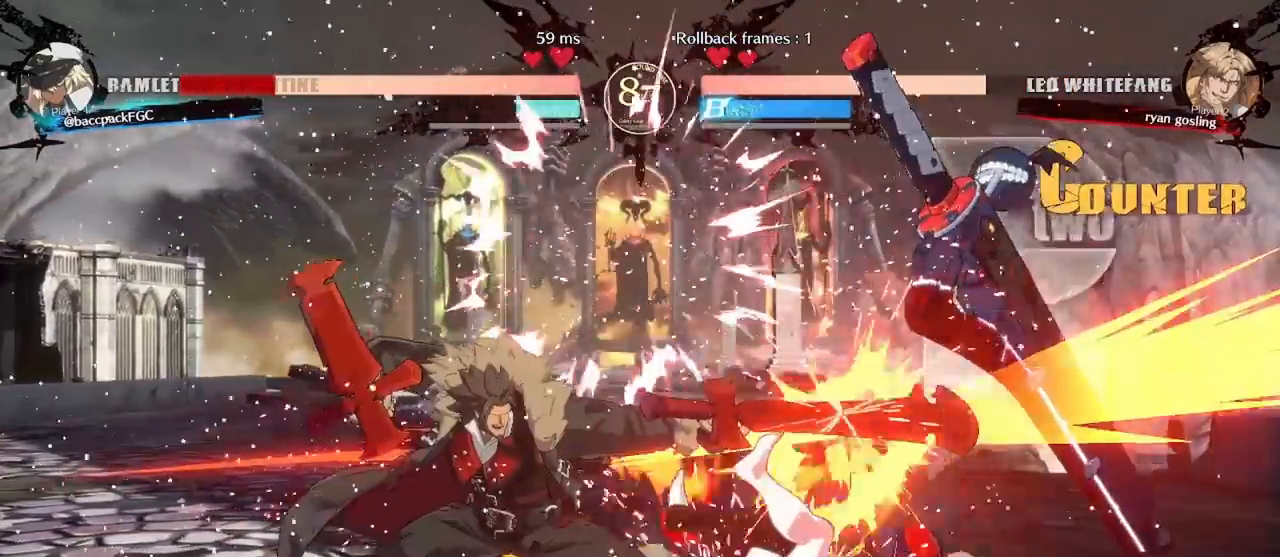
{"buttons": ["CIRCLE", "TRIANGLE", "DPAD_RIGHT"], "events": [[233, "CIRCLE", "down"], [250, "TRIANGLE", "down"]]}
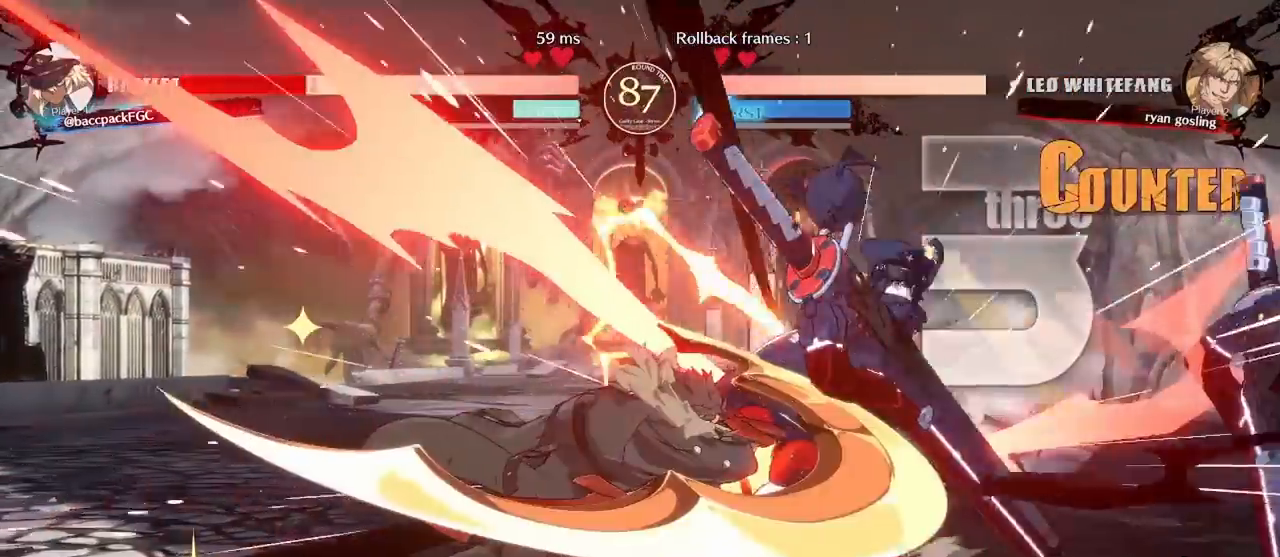
{"buttons": ["CIRCLE", "TRIANGLE", "DPAD_DOWN", "DPAD_RIGHT"], "events": [[450, "DPAD_DOWN", "down"]]}
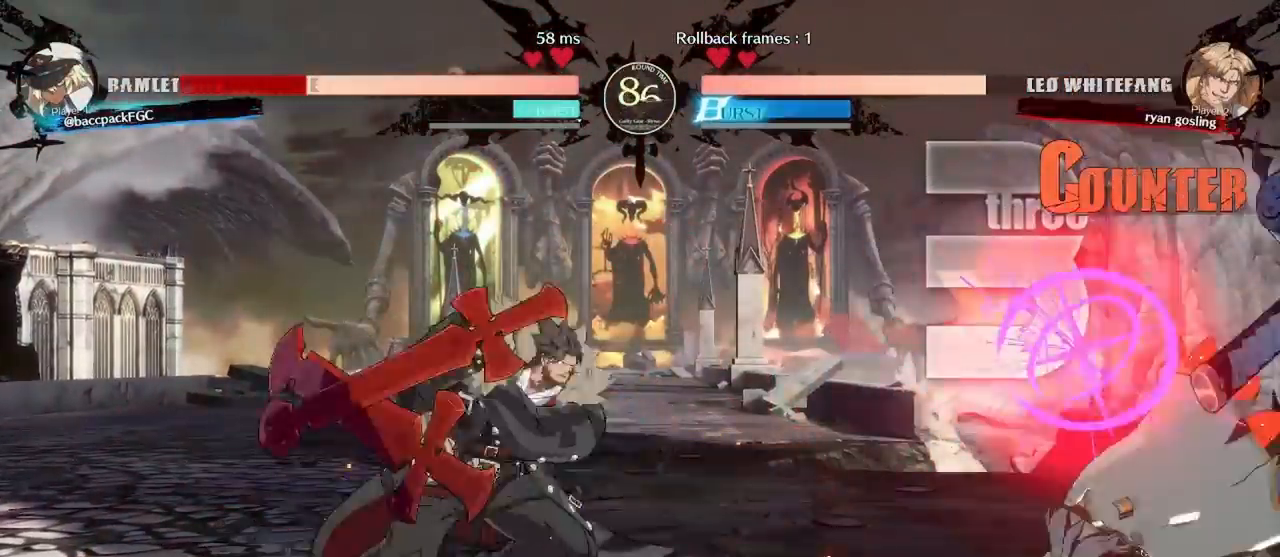
{"buttons": ["CIRCLE", "TRIANGLE", "DPAD_DOWN", "DPAD_RIGHT"], "events": [[150, "CIRCLE", "up"], [150, "TRIANGLE", "up"], [350, "CIRCLE", "down"], [350, "TRIANGLE", "down"]]}
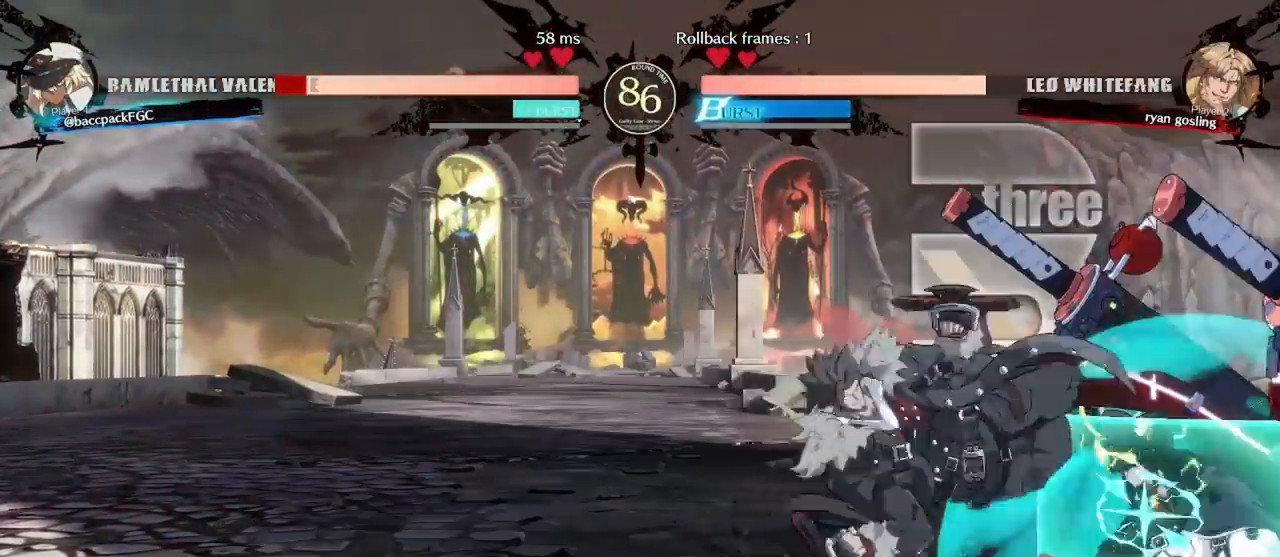
{"buttons": ["DPAD_DOWN", "DPAD_RIGHT"], "events": [[417, "TRIANGLE", "up"], [433, "CIRCLE", "up"]]}
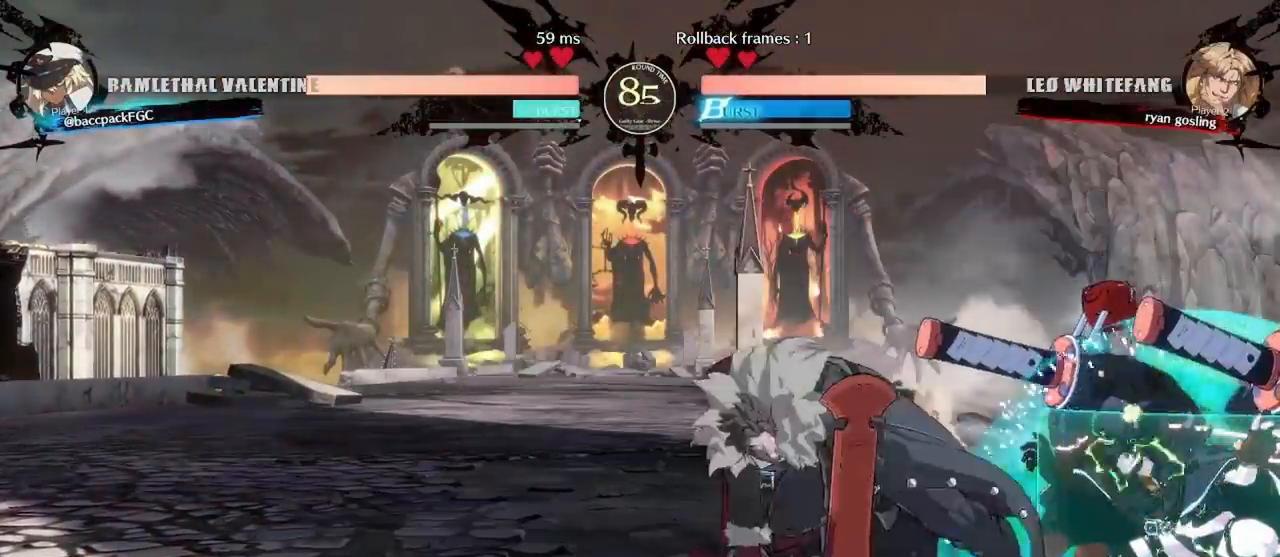
{"buttons": ["DPAD_RIGHT"], "events": [[33, "DPAD_DOWN", "up"], [33, "DPAD_RIGHT", "up"], [83, "TRIANGLE", "down"], [217, "TRIANGLE", "up"], [283, "DPAD_RIGHT", "down"]]}
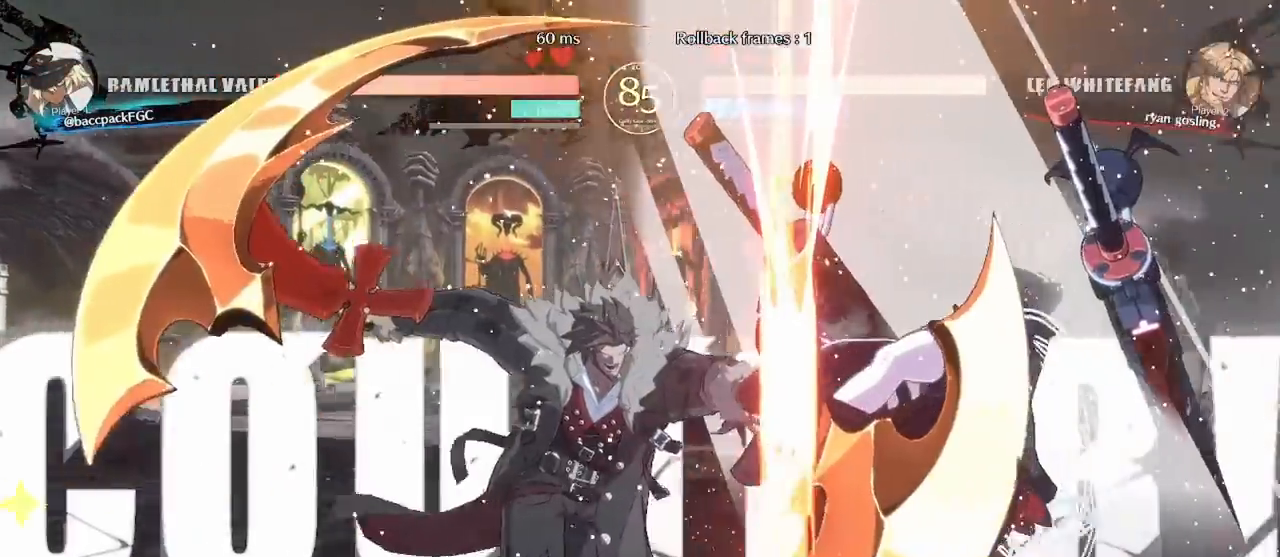
{"buttons": ["DPAD_RIGHT"], "events": [[133, "CIRCLE", "down"], [133, "TRIANGLE", "down"], [283, "CIRCLE", "up"], [283, "TRIANGLE", "up"]]}
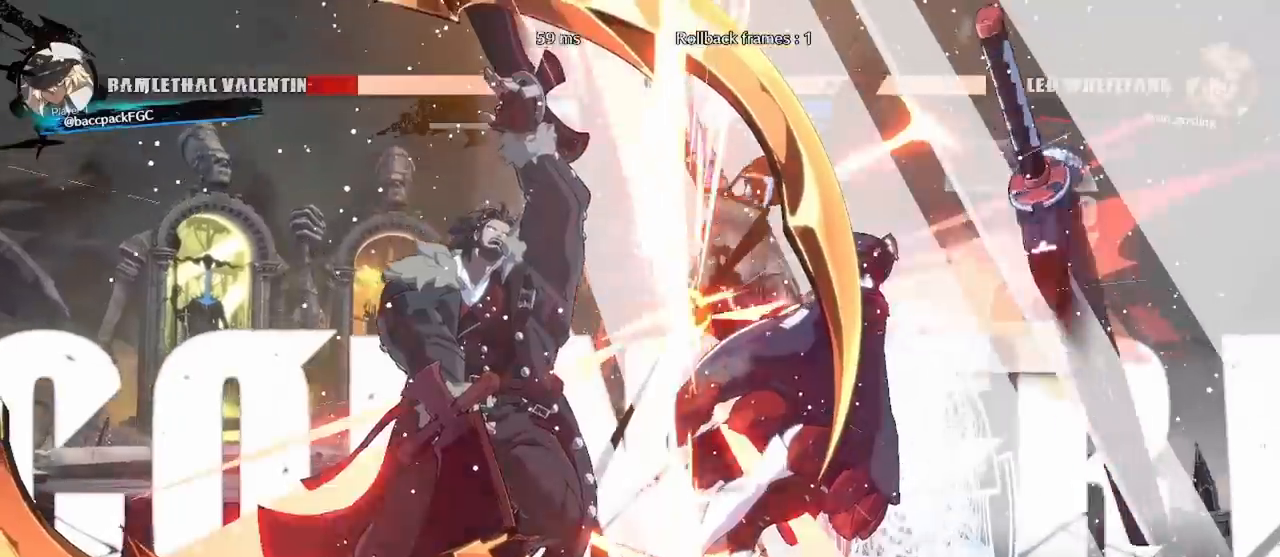
{"buttons": ["DPAD_RIGHT"], "events": []}
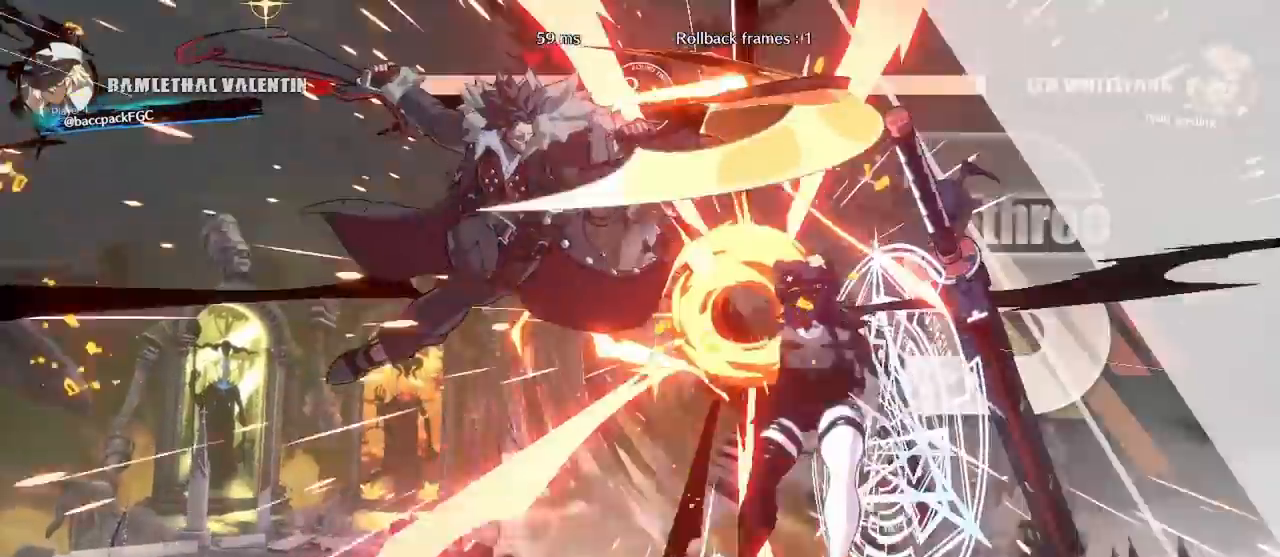
{"buttons": ["CIRCLE", "TRIANGLE", "DPAD_RIGHT"], "events": [[433, "CIRCLE", "down"], [433, "TRIANGLE", "down"]]}
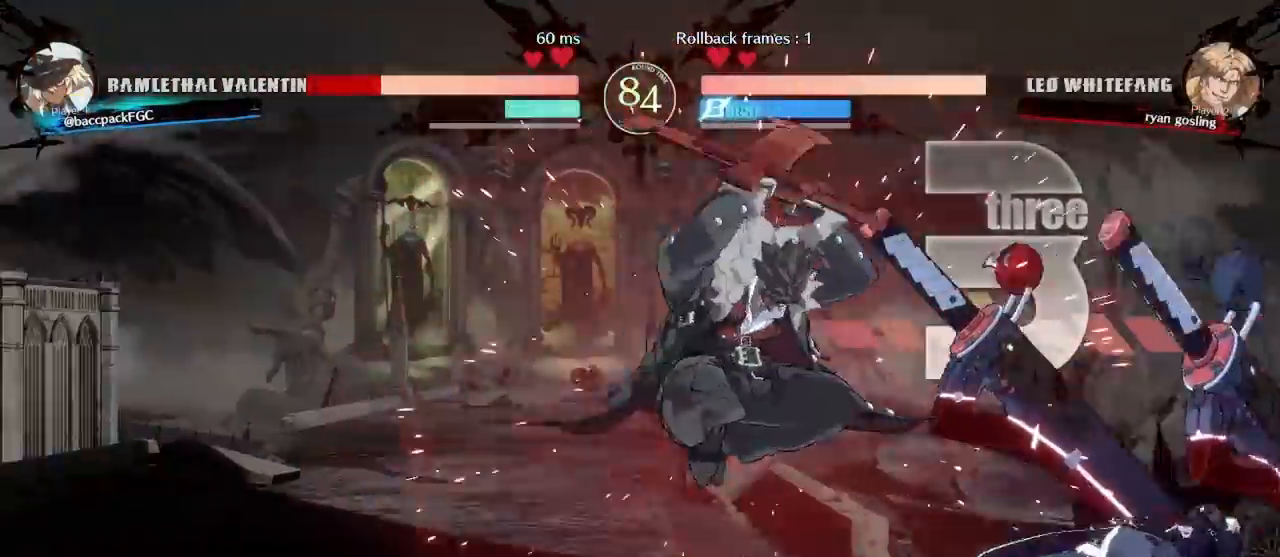
{"buttons": ["DPAD_RIGHT"], "events": [[317, "TRIANGLE", "up"], [333, "CIRCLE", "up"]]}
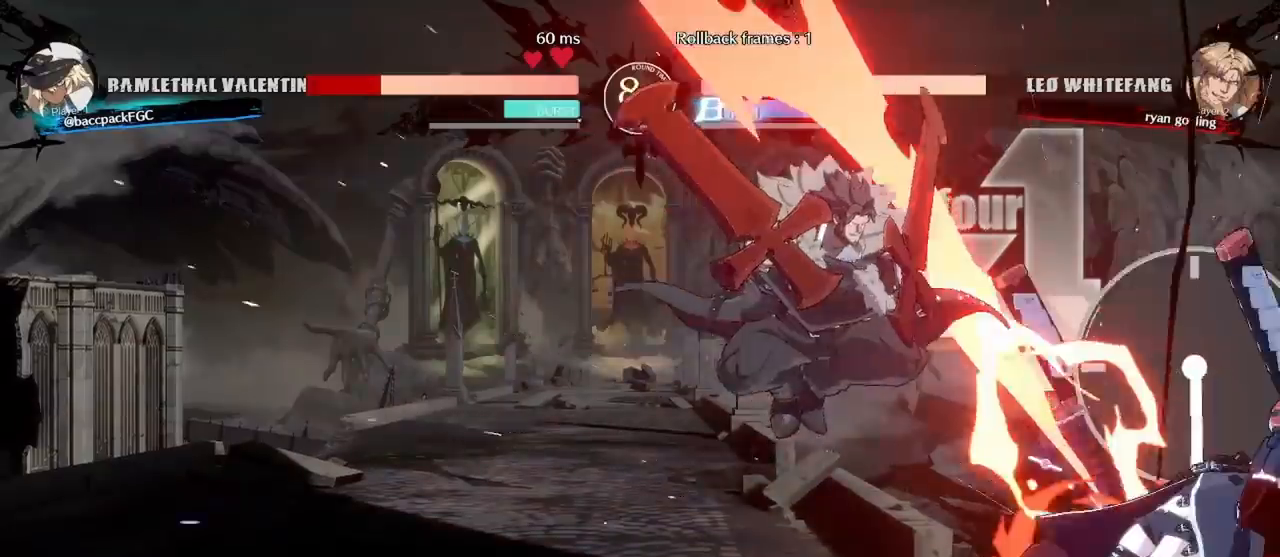
{"buttons": ["TRIANGLE", "DPAD_RIGHT"]}
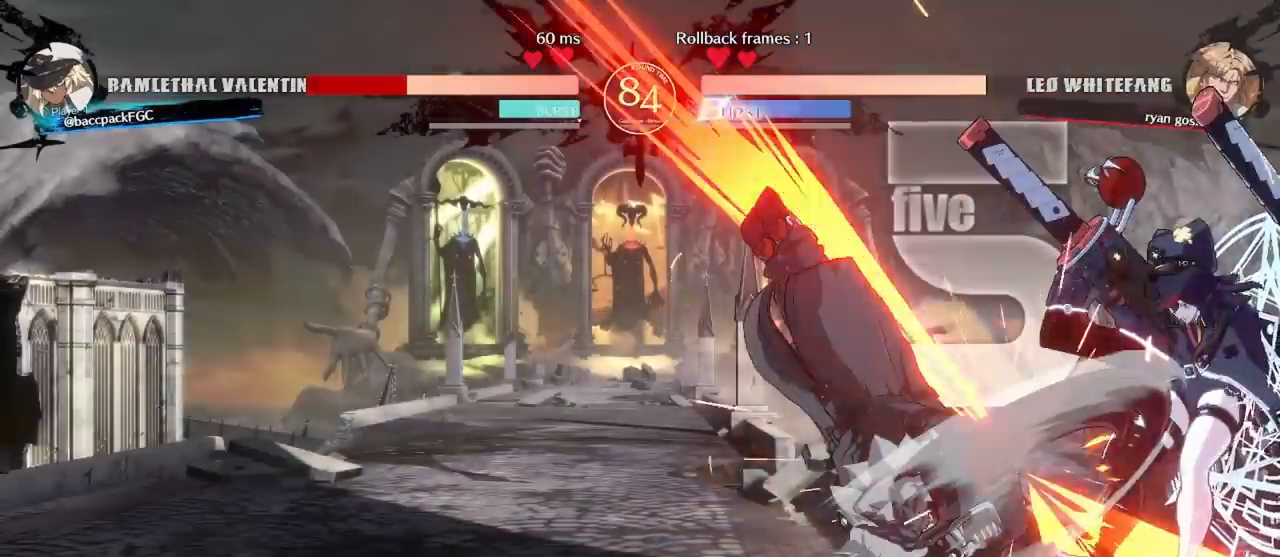
{"buttons": ["CIRCLE", "TRIANGLE", "DPAD_DOWN", "DPAD_RIGHT"], "events": [[17, "CIRCLE", "down"], [133, "DPAD_DOWN", "down"]]}
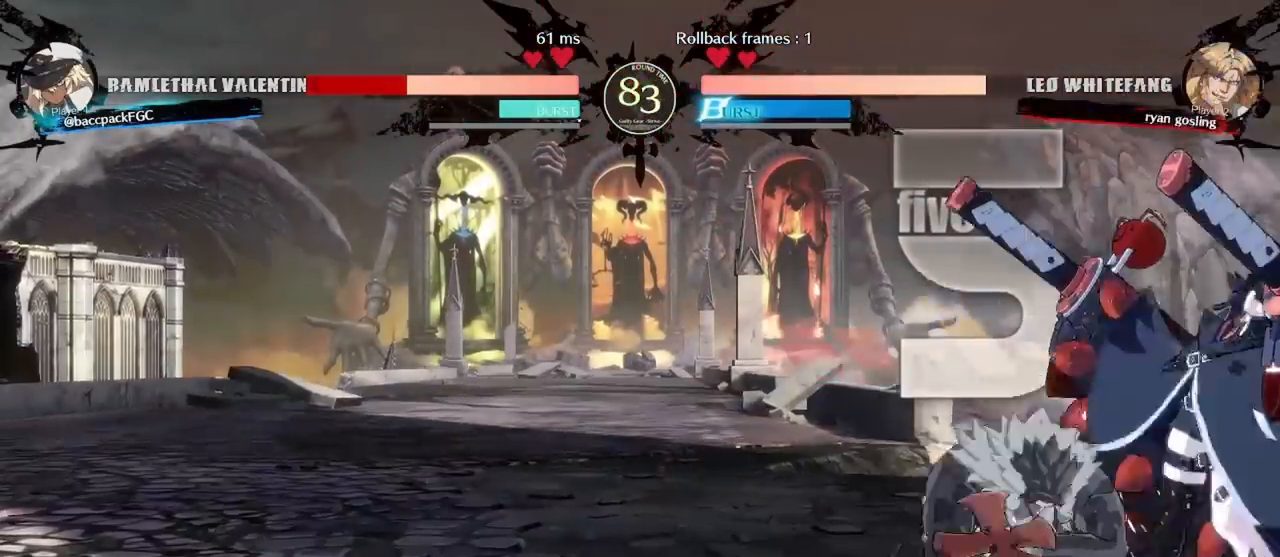
{"buttons": ["CIRCLE", "TRIANGLE", "DPAD_DOWN", "DPAD_RIGHT"], "events": []}
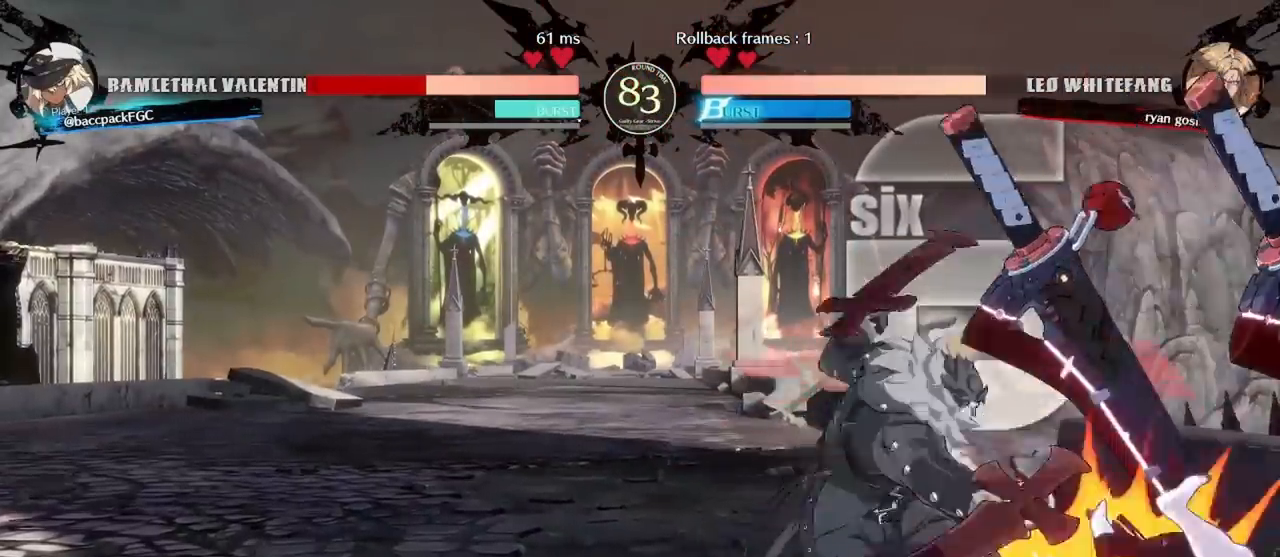
{"buttons": ["CIRCLE", "TRIANGLE", "DPAD_DOWN", "DPAD_RIGHT"], "events": [[183, "DPAD_DOWN", "up"], [467, "DPAD_DOWN", "down"]]}
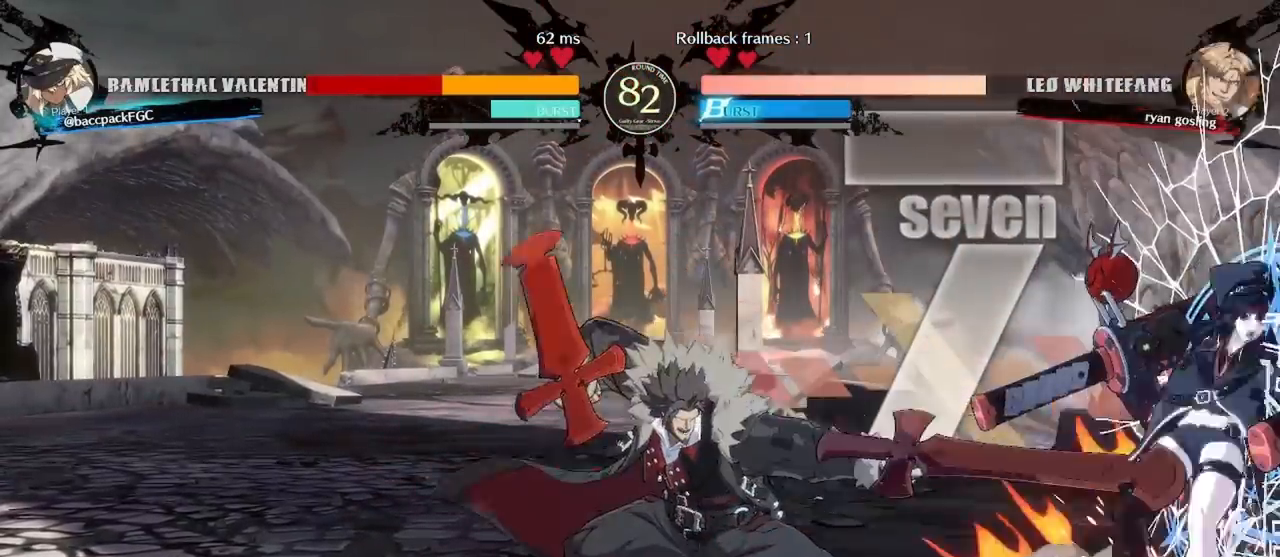
{"buttons": ["CIRCLE", "TRIANGLE", "DPAD_DOWN", "DPAD_RIGHT"], "events": []}
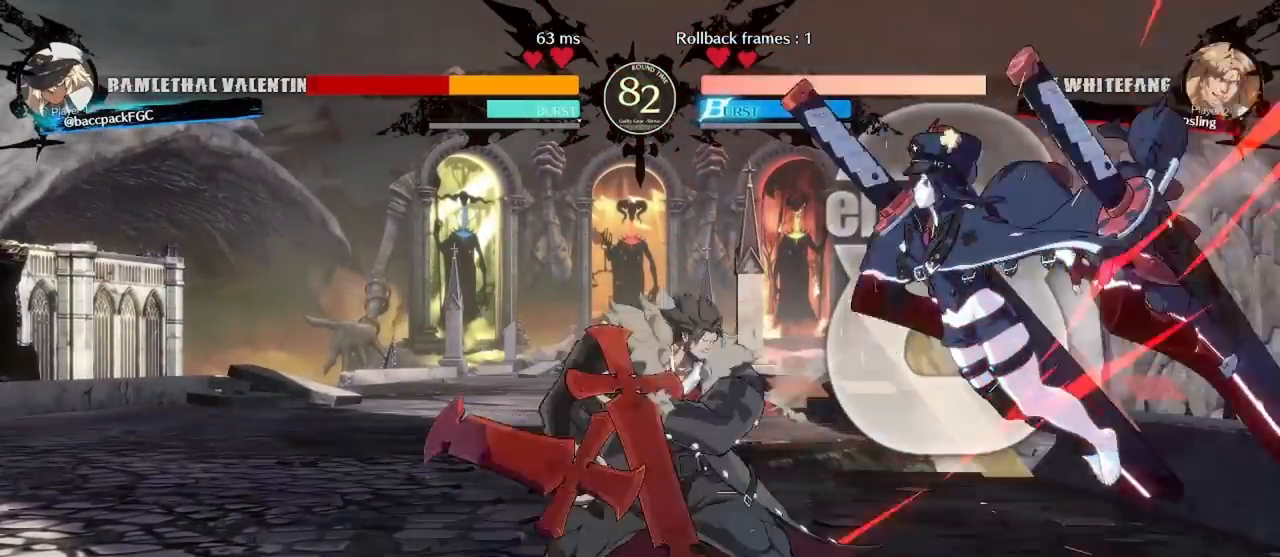
{"buttons": ["CIRCLE", "TRIANGLE", "DPAD_DOWN", "DPAD_RIGHT"], "events": []}
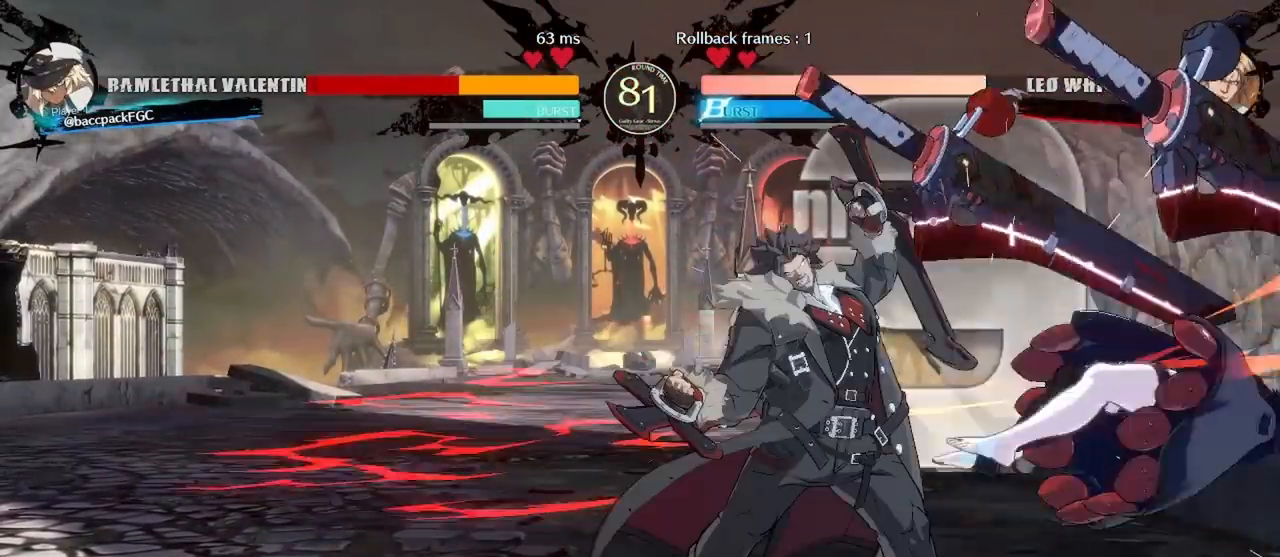
{"buttons": ["DPAD_LEFT"], "events": [[50, "DPAD_DOWN", "up"], [433, "CIRCLE", "up"], [433, "DPAD_RIGHT", "up"], [433, "TRIANGLE", "up"], [450, "DPAD_LEFT", "down"]]}
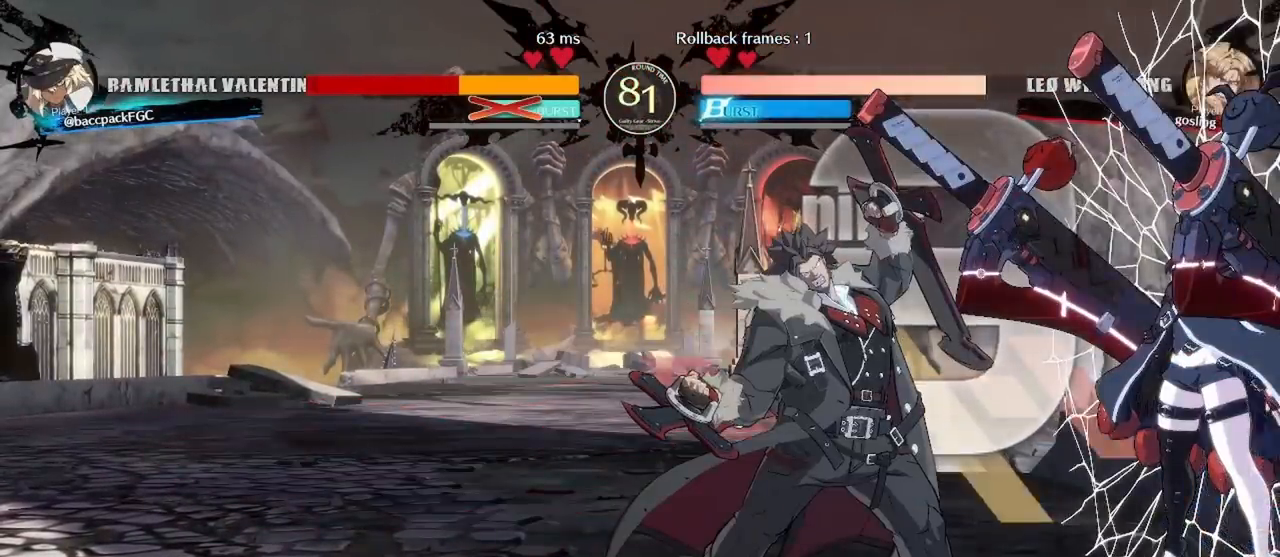
{"buttons": ["SQUARE", "DPAD_LEFT"]}